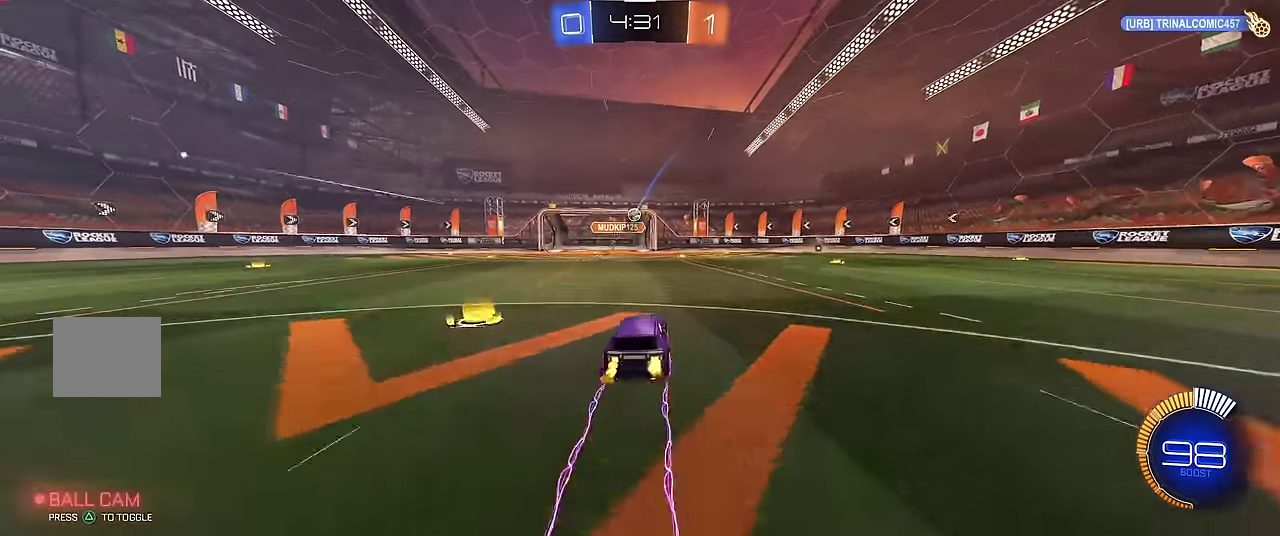
Gameplay with a controller (Xbox layout); each line is a JSON object with the inputs held at the frame after it. "events" lists button and stick changes between this image and that frame as [ms after this image, input, new state], when the widget could be followed in between. Not read: L3 R3.
{"buttons": ["R1"], "left_stick": "center", "events": []}
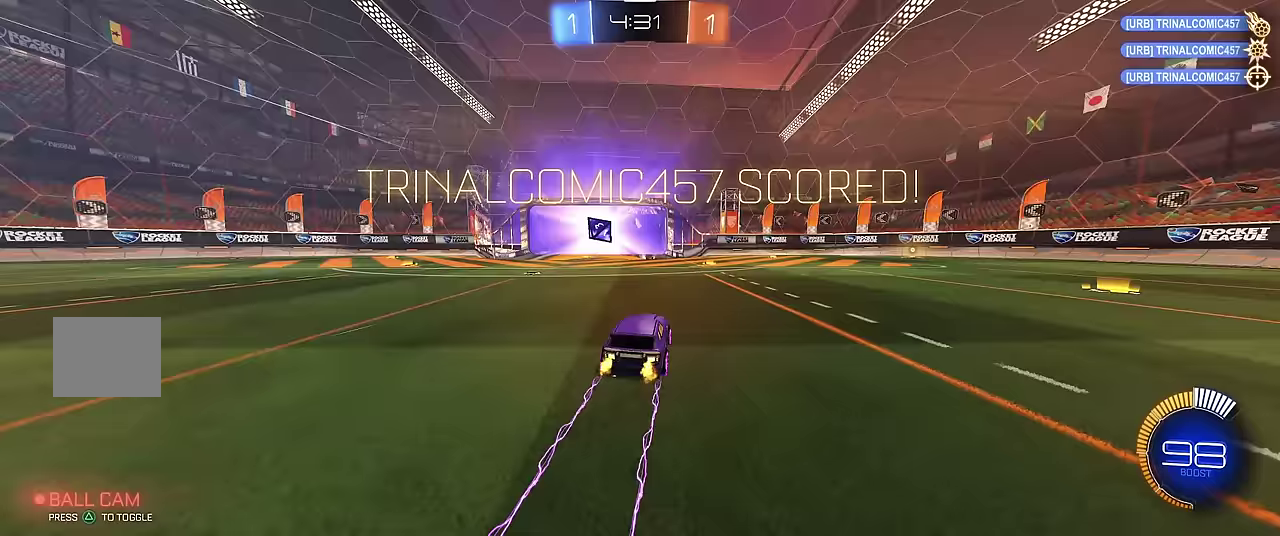
{"buttons": ["R1"], "left_stick": "center", "events": []}
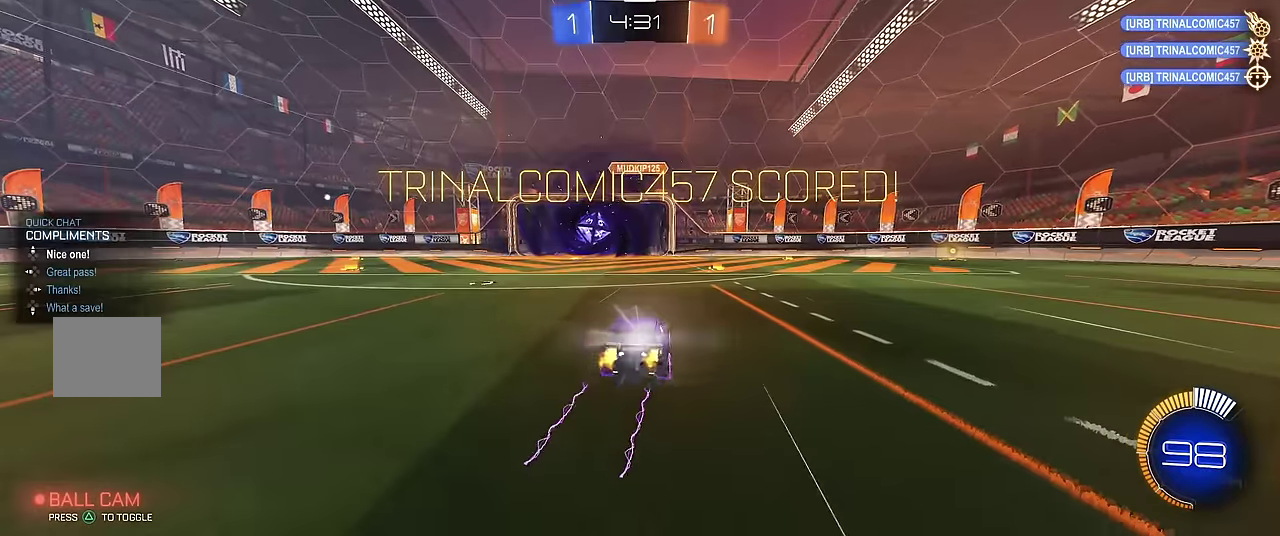
{"buttons": ["R1", "R2"], "left_stick": "center", "events": [[217, "left_stick", "left"], [300, "left_stick", "center"], [417, "R2", "down"]]}
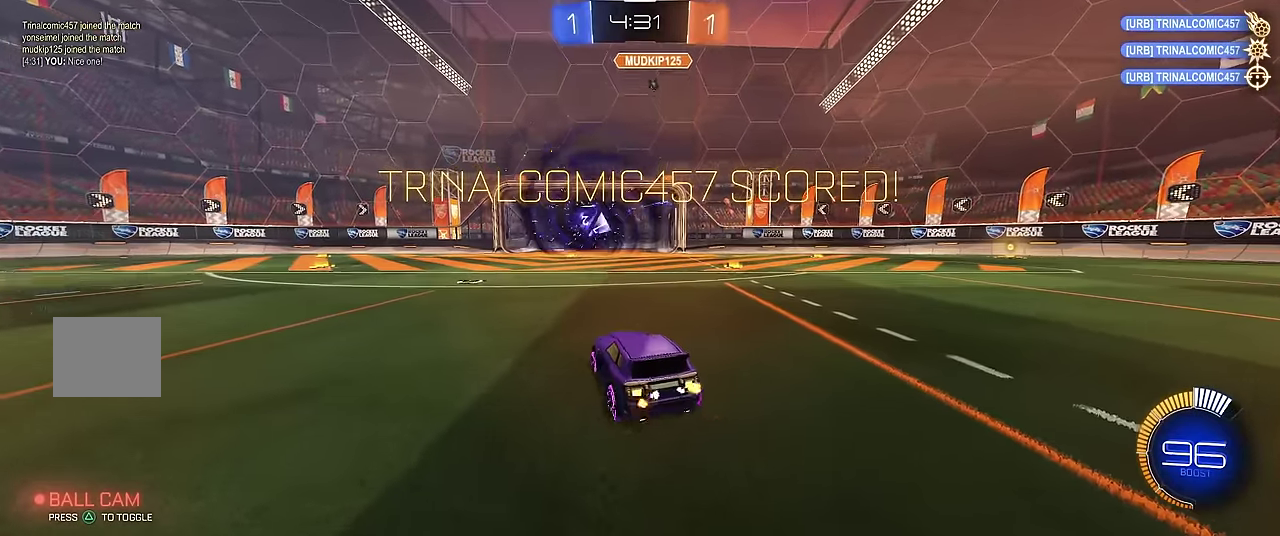
{"buttons": ["R1", "R2"], "left_stick": "center", "events": [[50, "left_stick", "right"], [150, "left_stick", "center"], [300, "left_stick", "right"], [367, "left_stick", "center"]]}
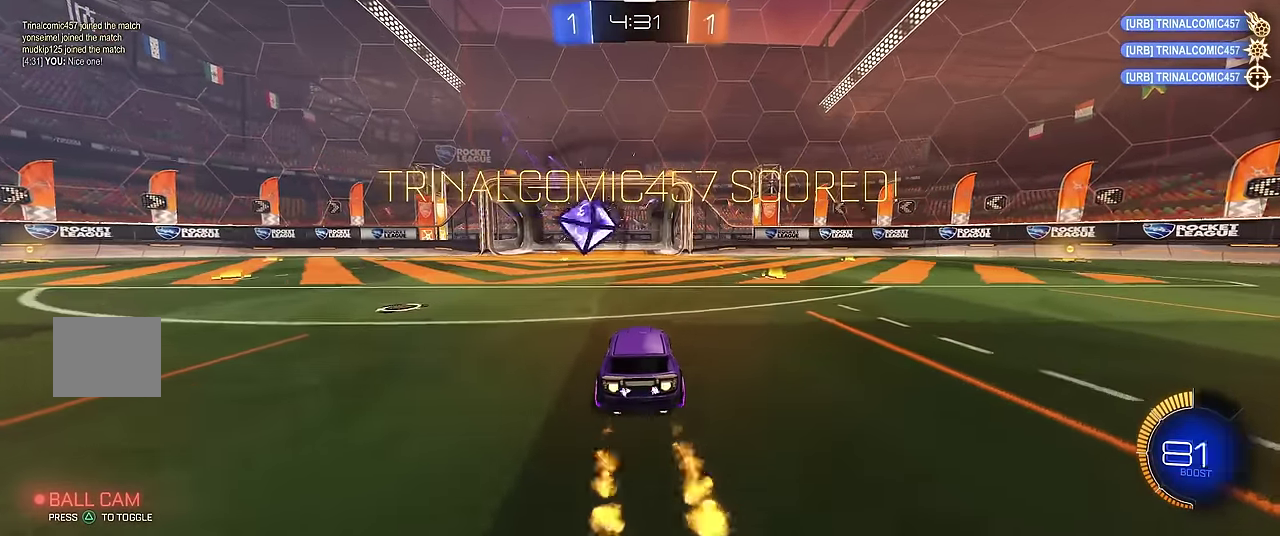
{"buttons": ["R1"], "left_stick": "down", "events": [[200, "A", "down"], [233, "R2", "up"], [267, "A", "up"], [333, "A", "down"], [417, "left_stick", "down"], [433, "A", "up"]]}
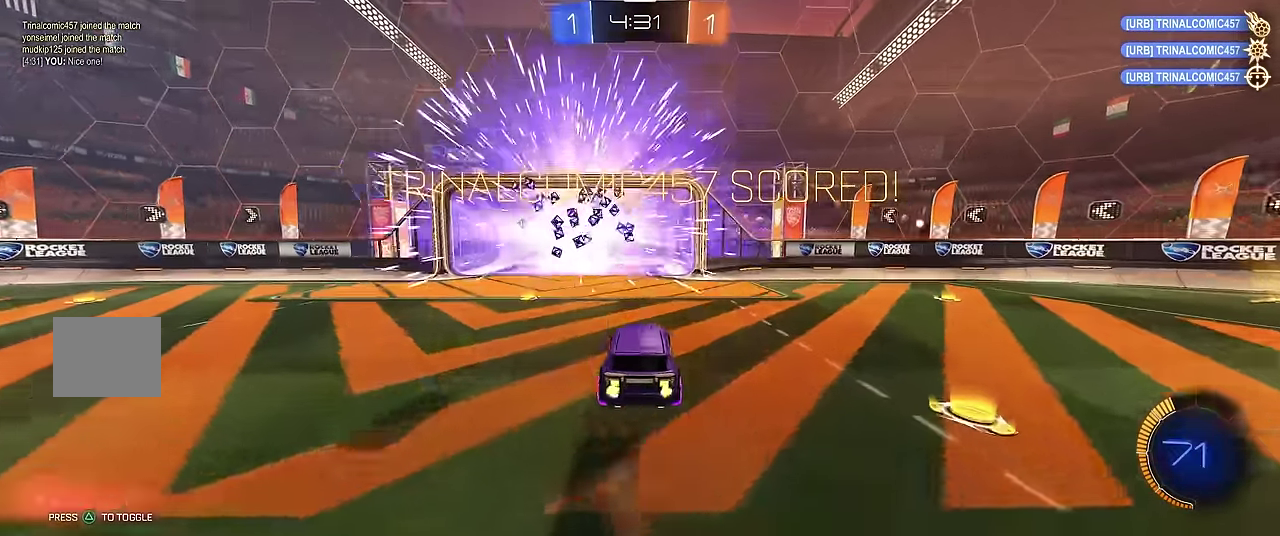
{"buttons": ["R1", "R2"], "left_stick": "center", "events": [[17, "R2", "down"], [17, "X", "down"], [67, "left_stick", "right"], [150, "left_stick", "up-right"], [217, "left_stick", "up"], [317, "left_stick", "center"], [467, "X", "up"]]}
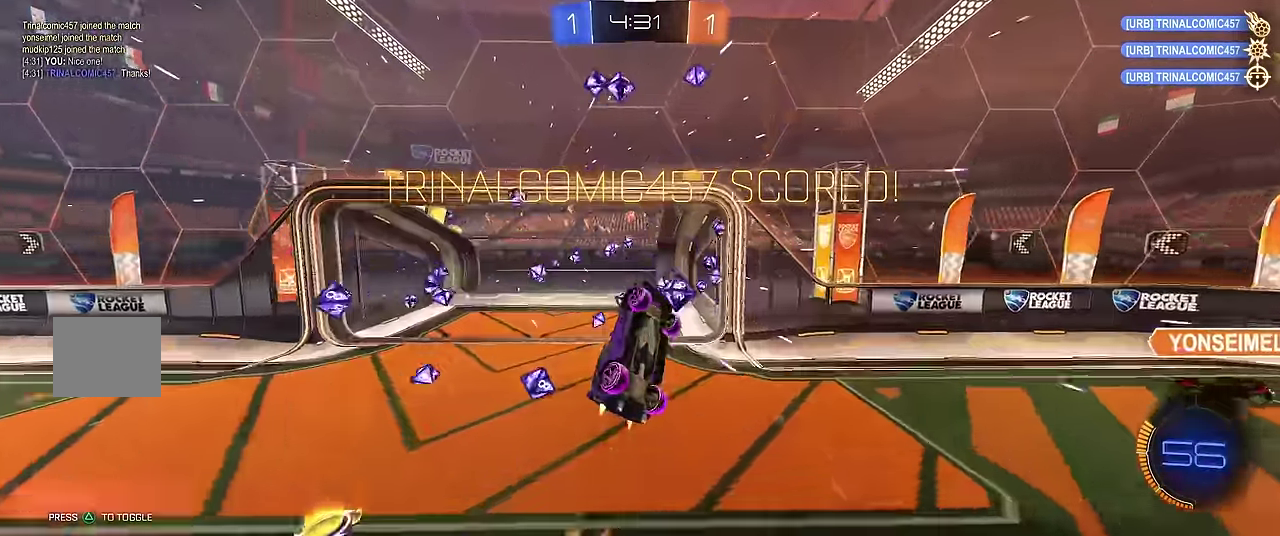
{"buttons": ["R1"], "left_stick": "center", "events": [[117, "R2", "up"], [200, "R2", "down"], [250, "left_stick", "down"], [400, "left_stick", "center"], [467, "R2", "up"]]}
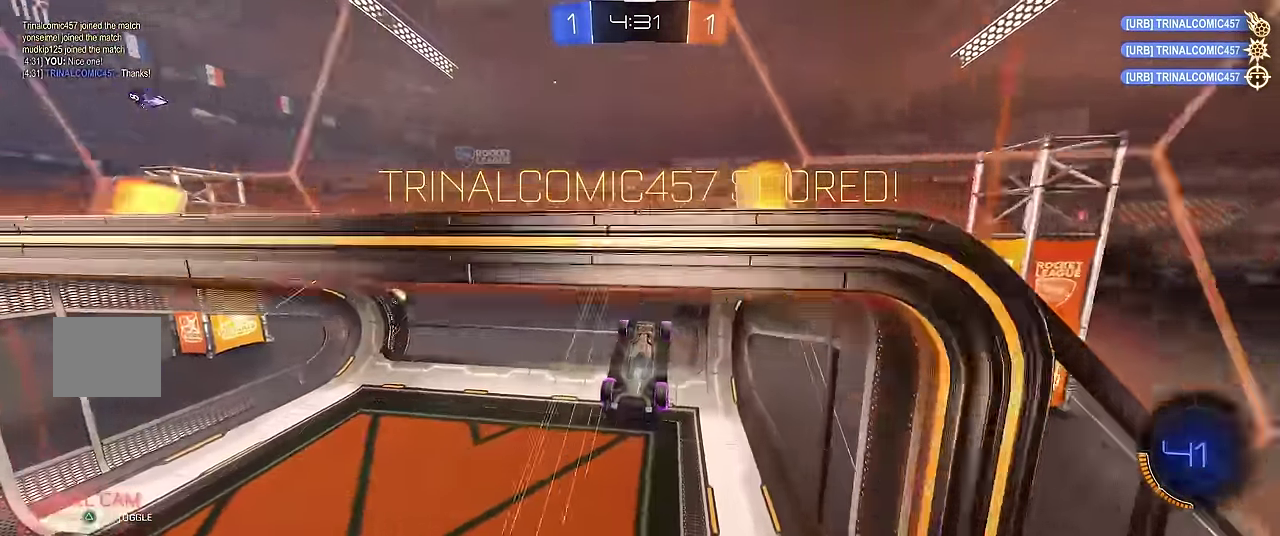
{"buttons": ["R1"], "left_stick": "center", "events": [[50, "left_stick", "down"], [150, "left_stick", "center"]]}
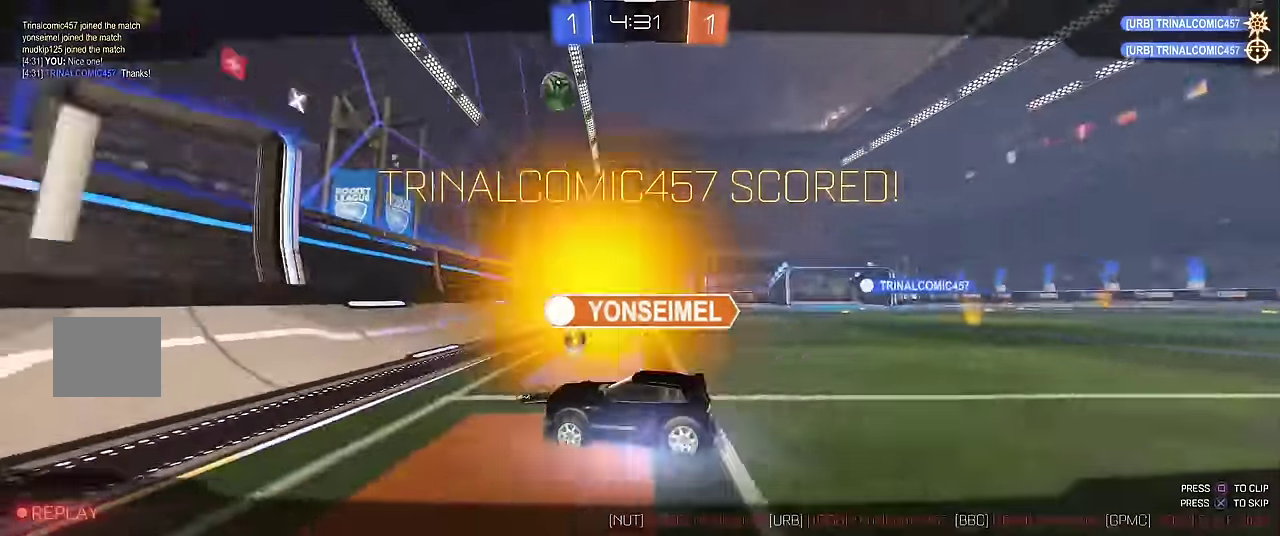
{"buttons": [], "left_stick": "center", "events": [[350, "R1", "up"]]}
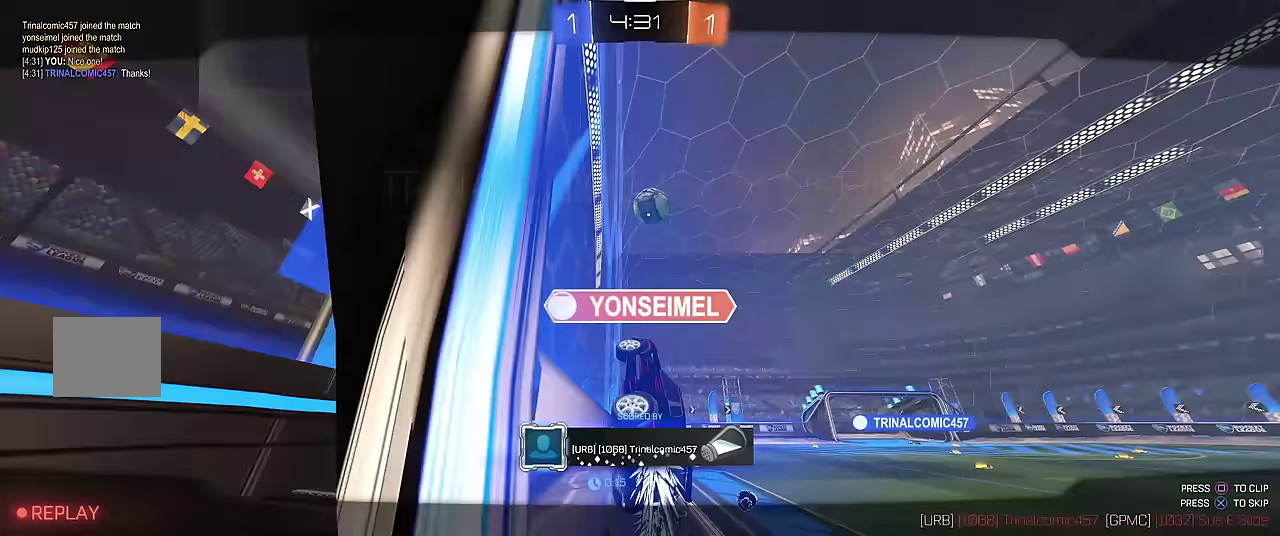
{"buttons": [], "left_stick": "center", "events": []}
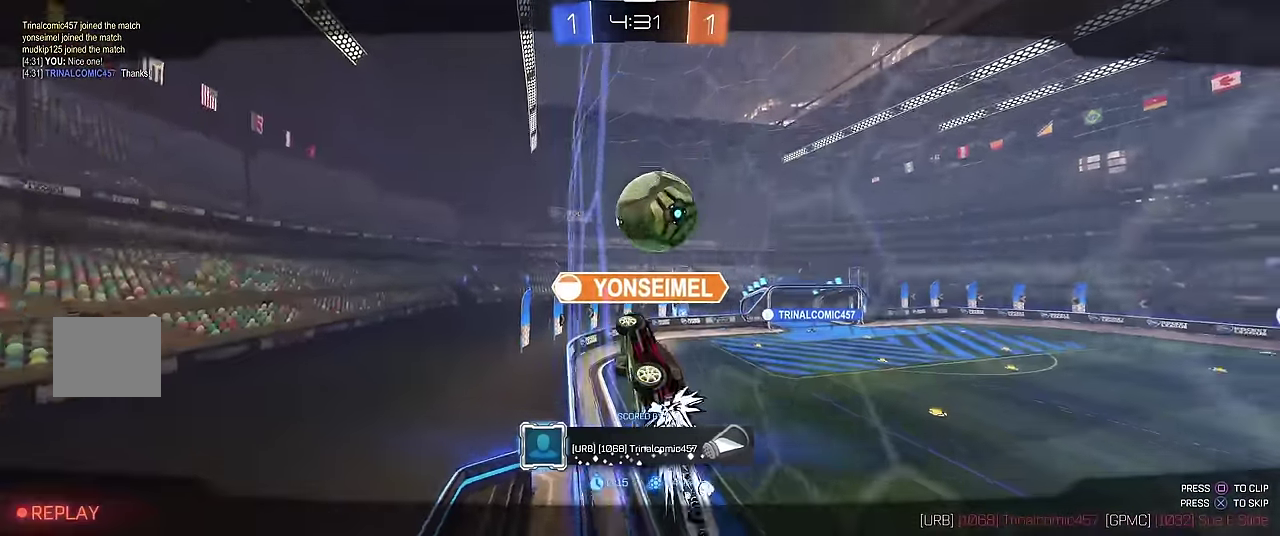
{"buttons": [], "left_stick": "center", "events": []}
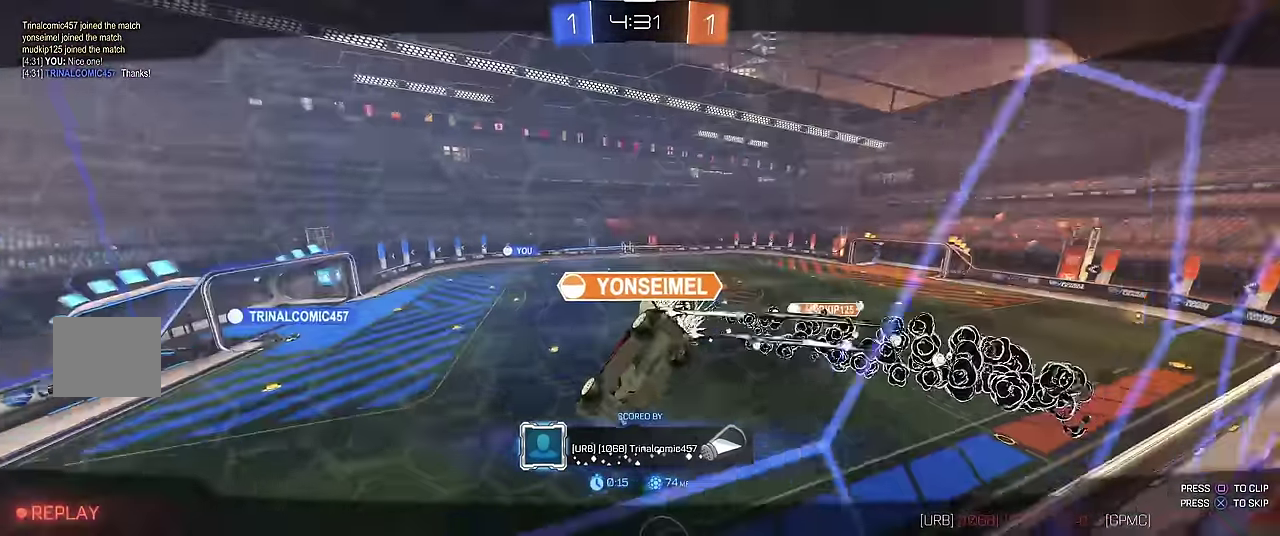
{"buttons": [], "left_stick": "center", "events": [[217, "A", "down"], [333, "A", "up"]]}
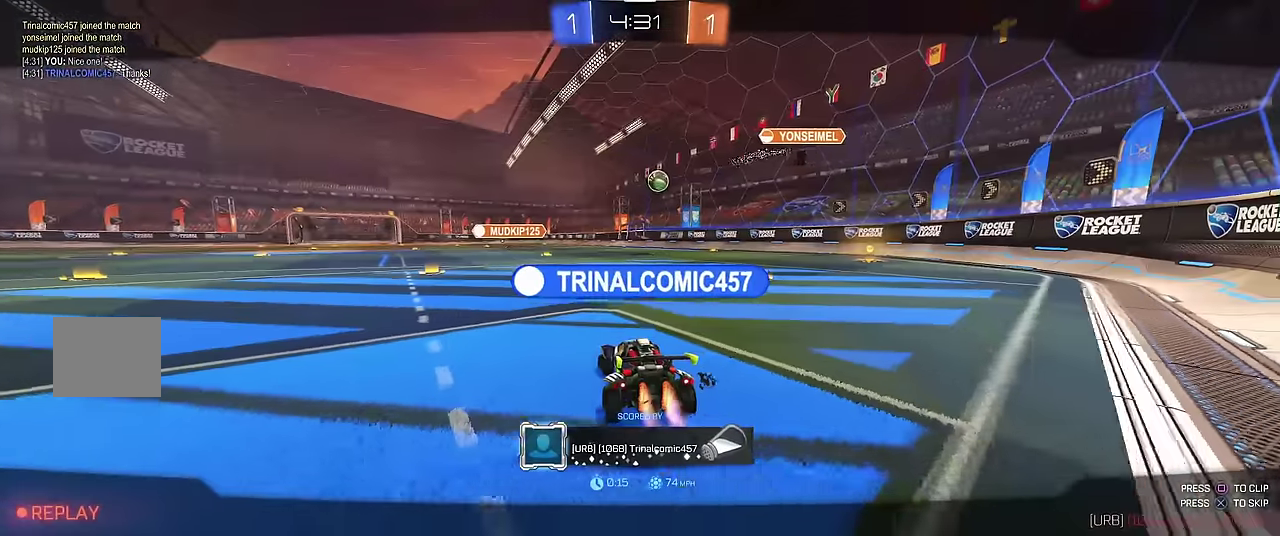
{"buttons": [], "left_stick": "center", "events": []}
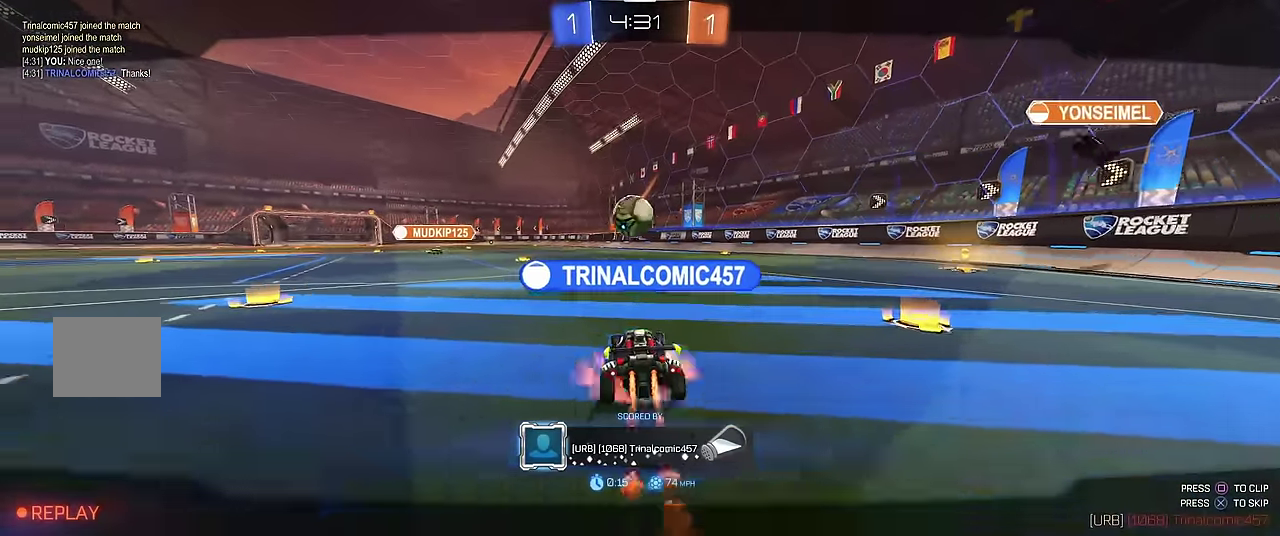
{"buttons": [], "left_stick": "center", "events": []}
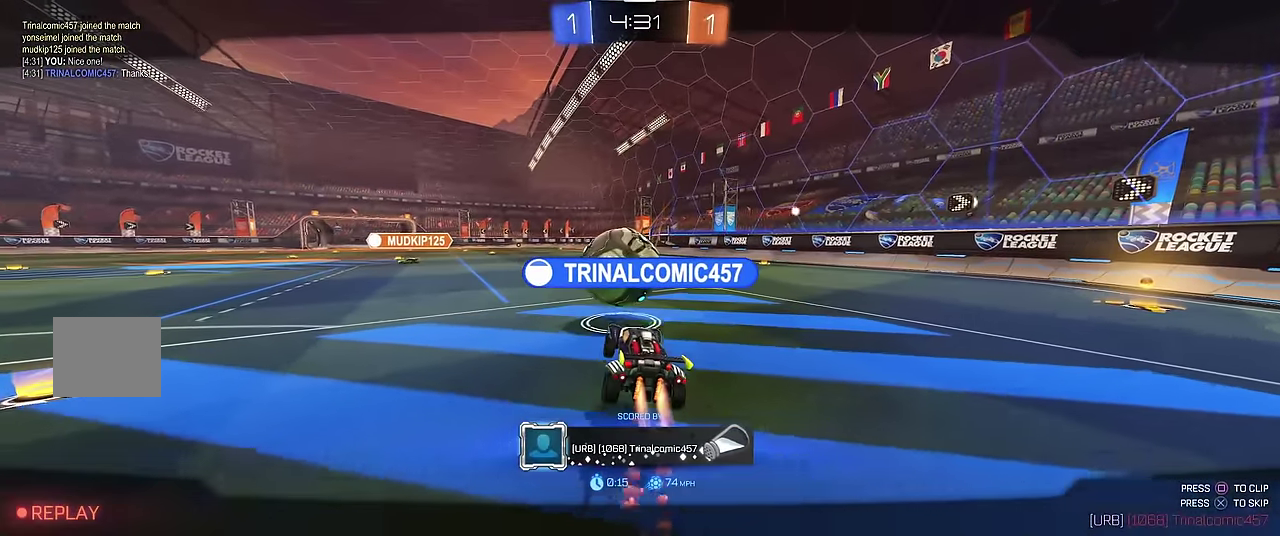
{"buttons": [], "left_stick": "center", "events": []}
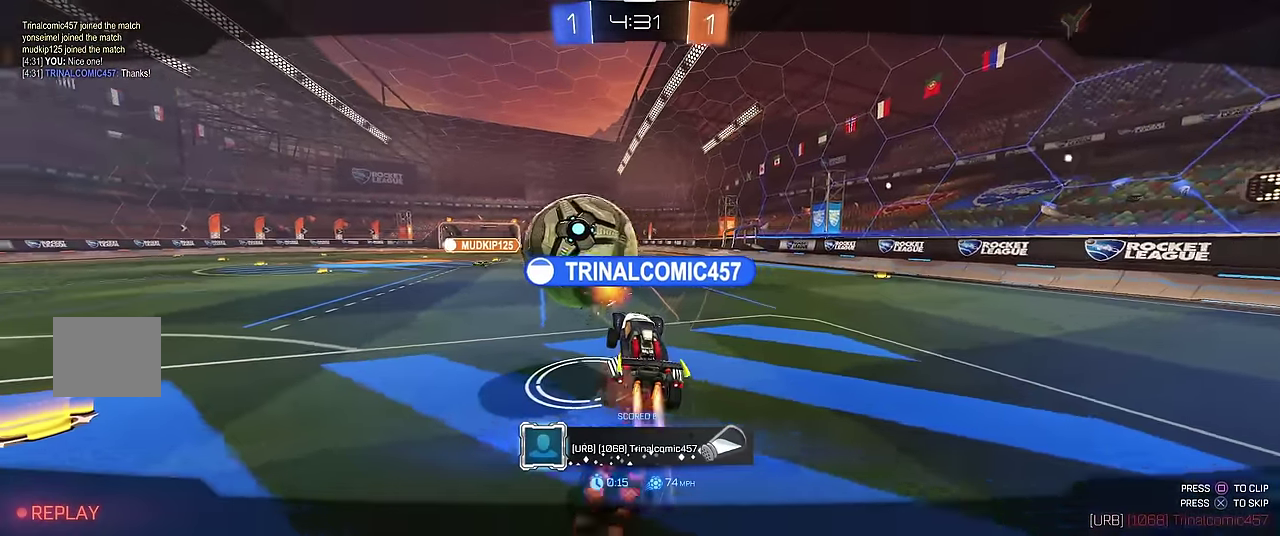
{"buttons": [], "left_stick": "center", "events": []}
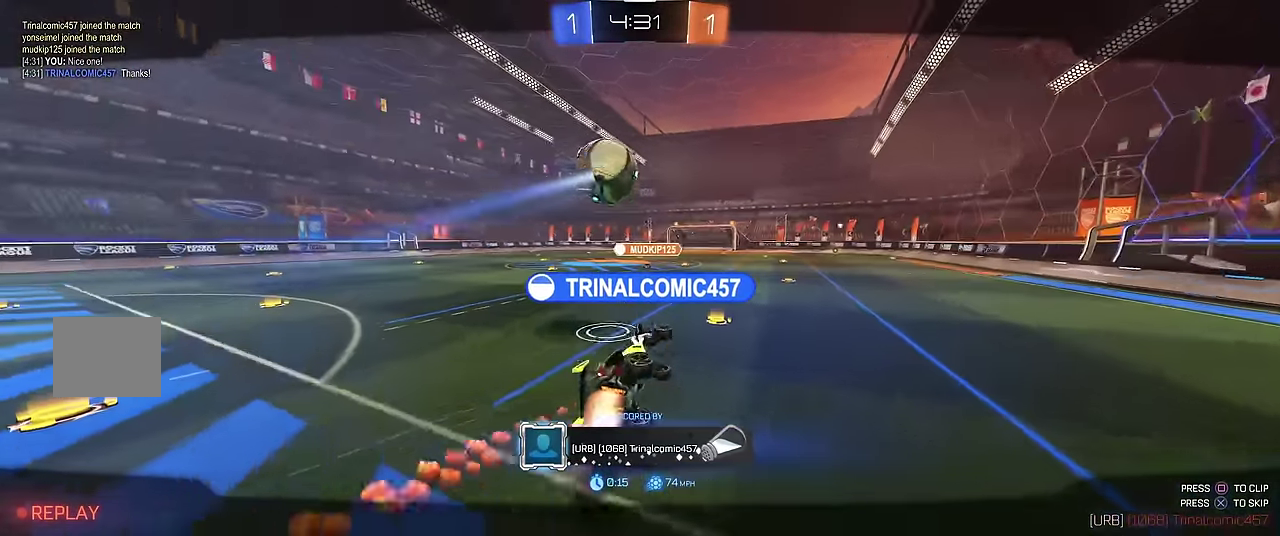
{"buttons": [], "left_stick": "center", "events": []}
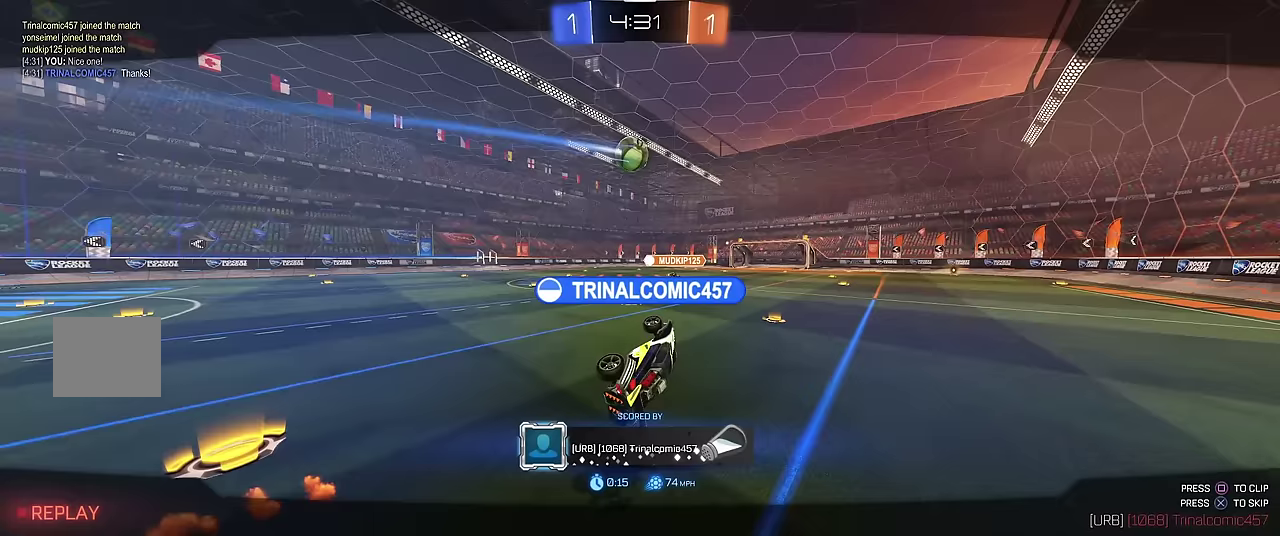
{"buttons": [], "left_stick": "center", "events": []}
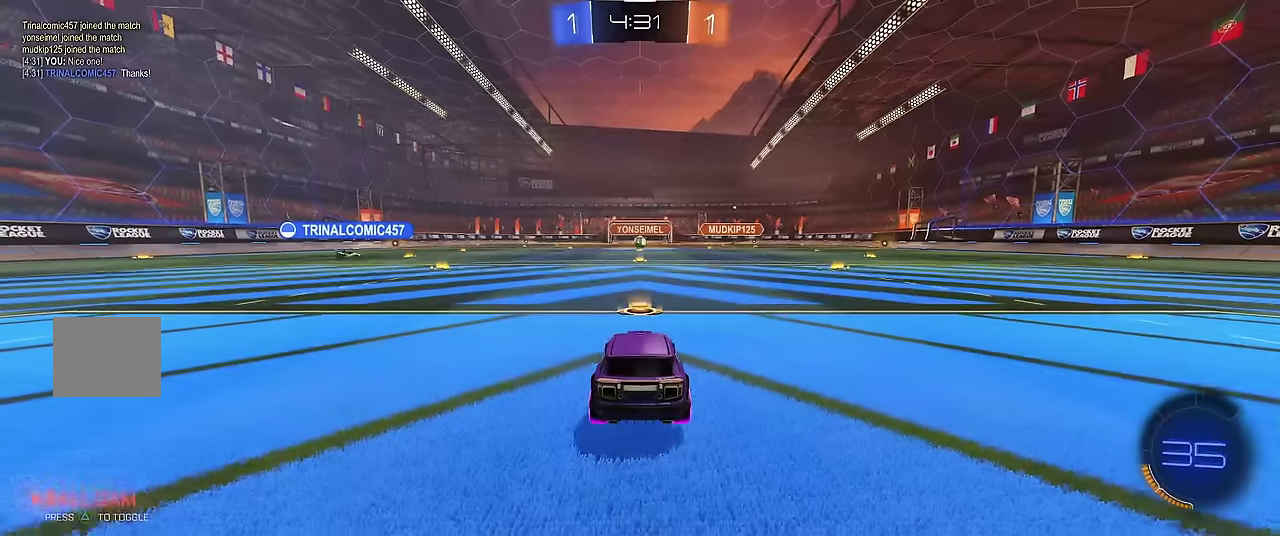
{"buttons": ["Y", "R1"], "left_stick": "center", "events": [[350, "R1", "down"], [417, "Y", "down"]]}
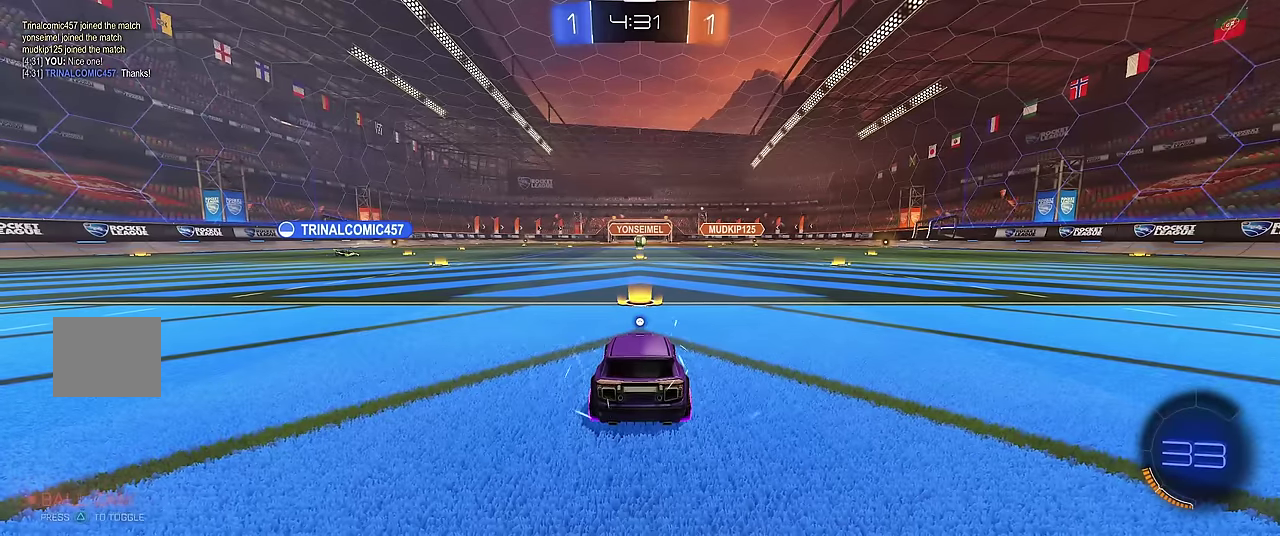
{"buttons": ["R1"], "left_stick": "center", "events": [[33, "Y", "up"], [217, "Y", "down"], [350, "Y", "up"]]}
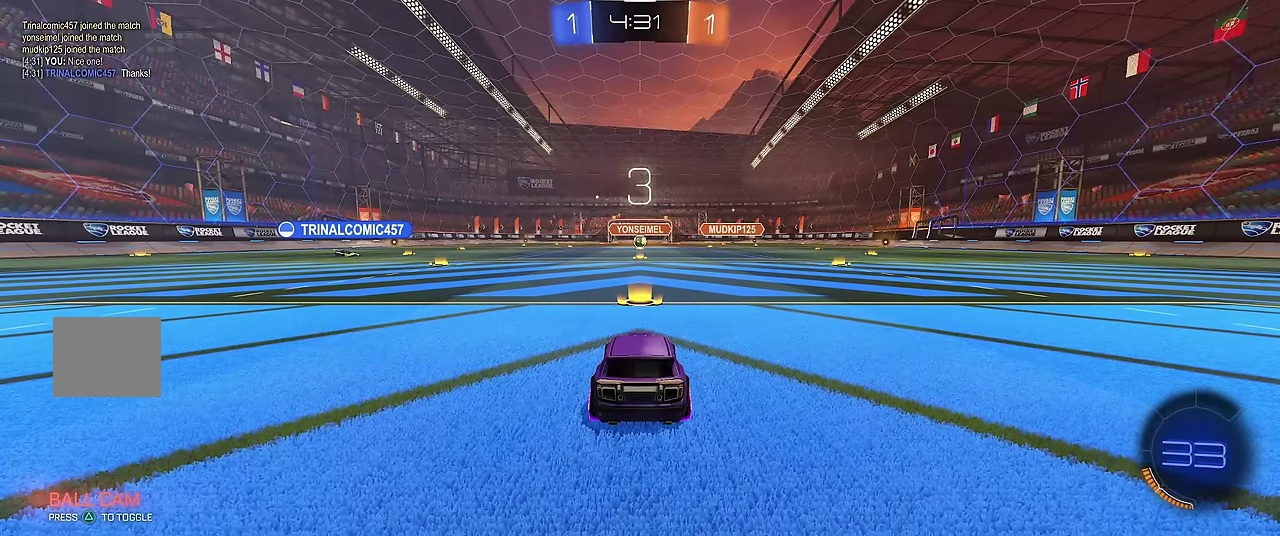
{"buttons": ["R1"], "left_stick": "center", "events": []}
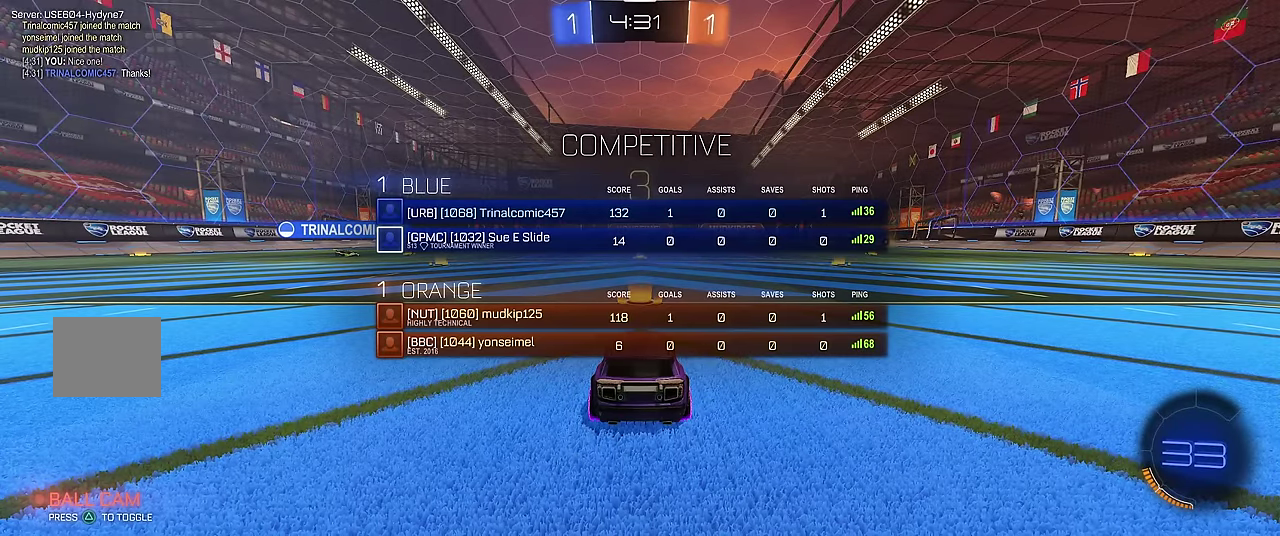
{"buttons": ["R1"], "left_stick": "center", "events": []}
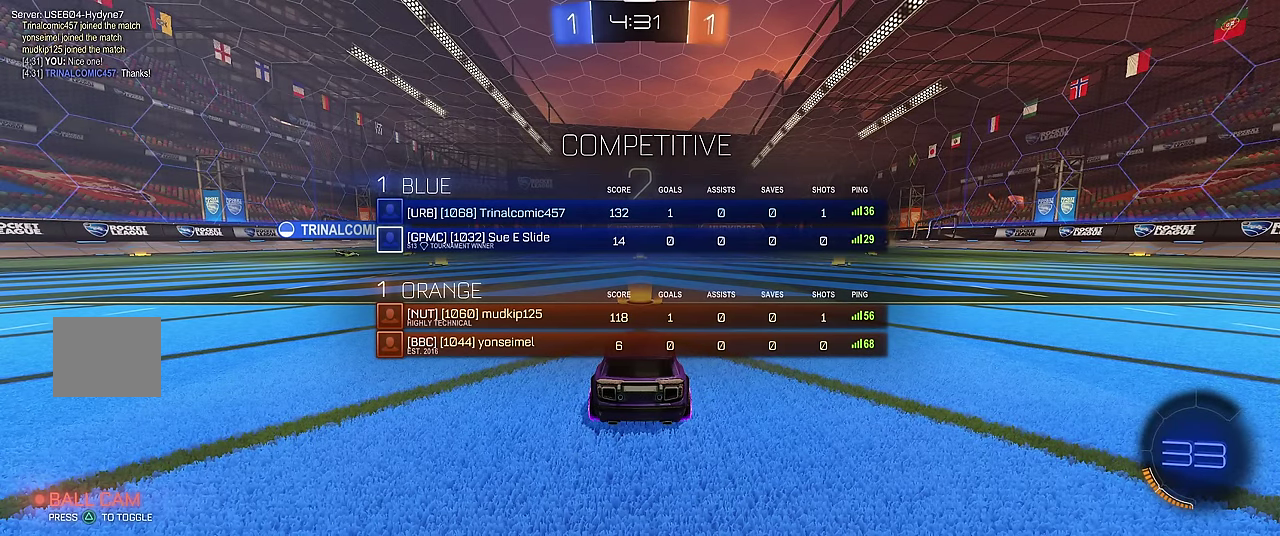
{"buttons": ["R1"], "left_stick": "center", "events": [[50, "Y", "down"], [133, "Y", "up"], [217, "Y", "down"], [333, "Y", "up"]]}
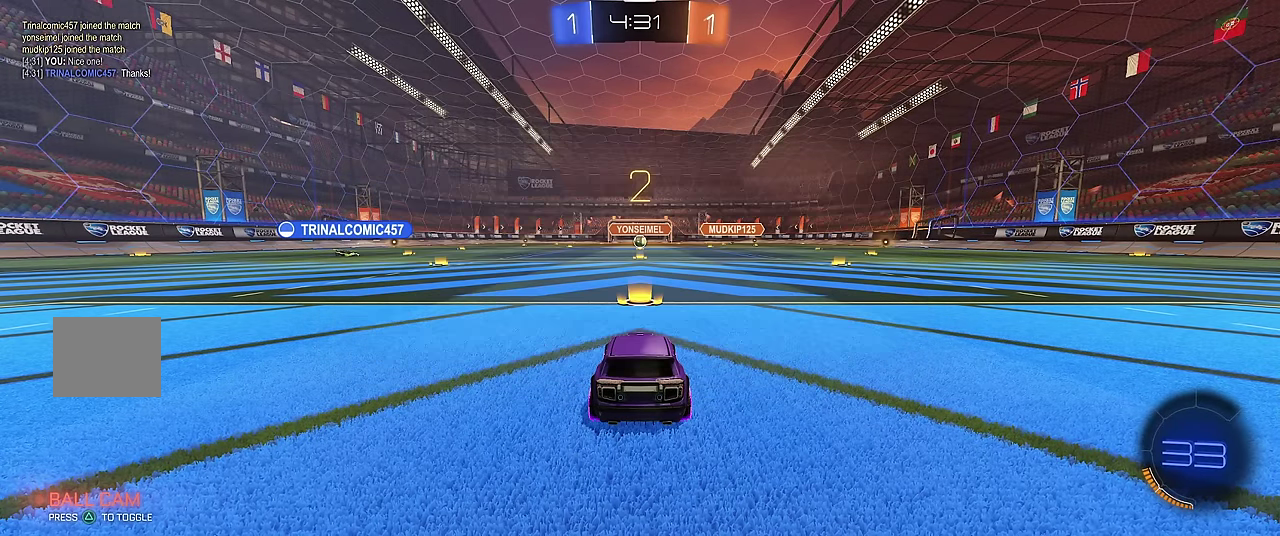
{"buttons": ["Y", "R1"], "left_stick": "center", "events": [[167, "Y", "down"], [250, "Y", "up"], [450, "Y", "down"]]}
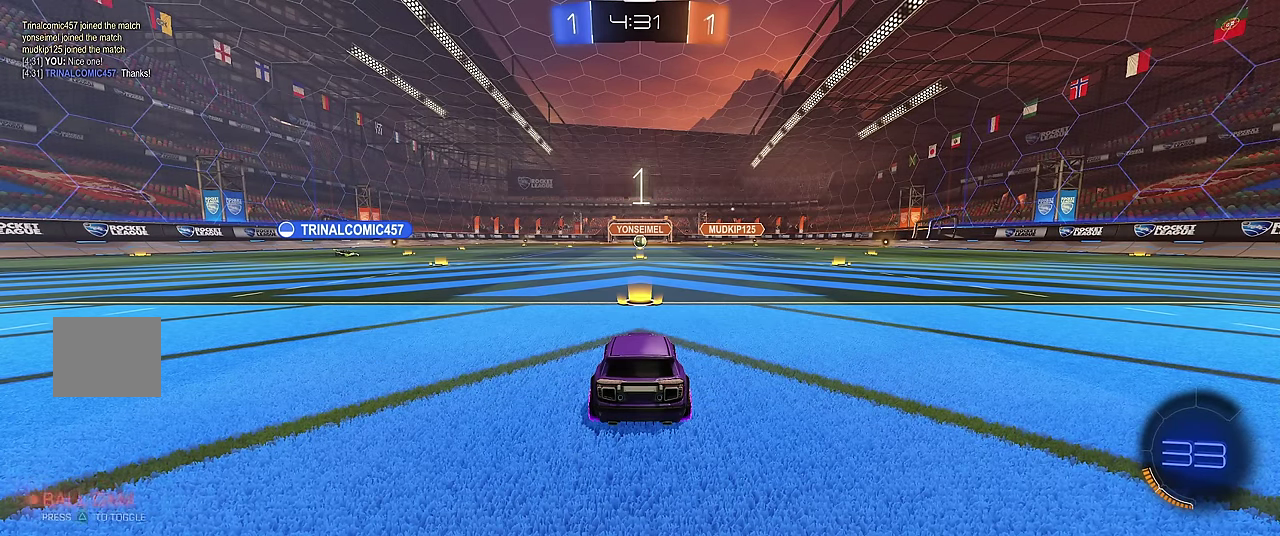
{"buttons": ["R1"], "left_stick": "center", "events": [[67, "Y", "up"]]}
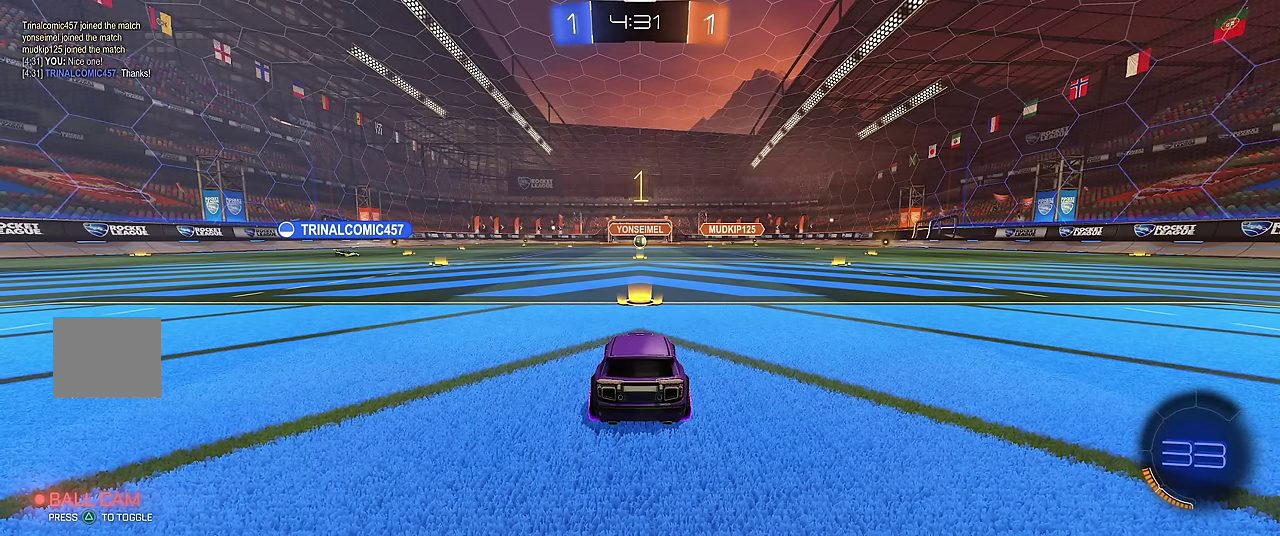
{"buttons": ["R1", "R2"], "left_stick": "center", "events": [[300, "R2", "down"]]}
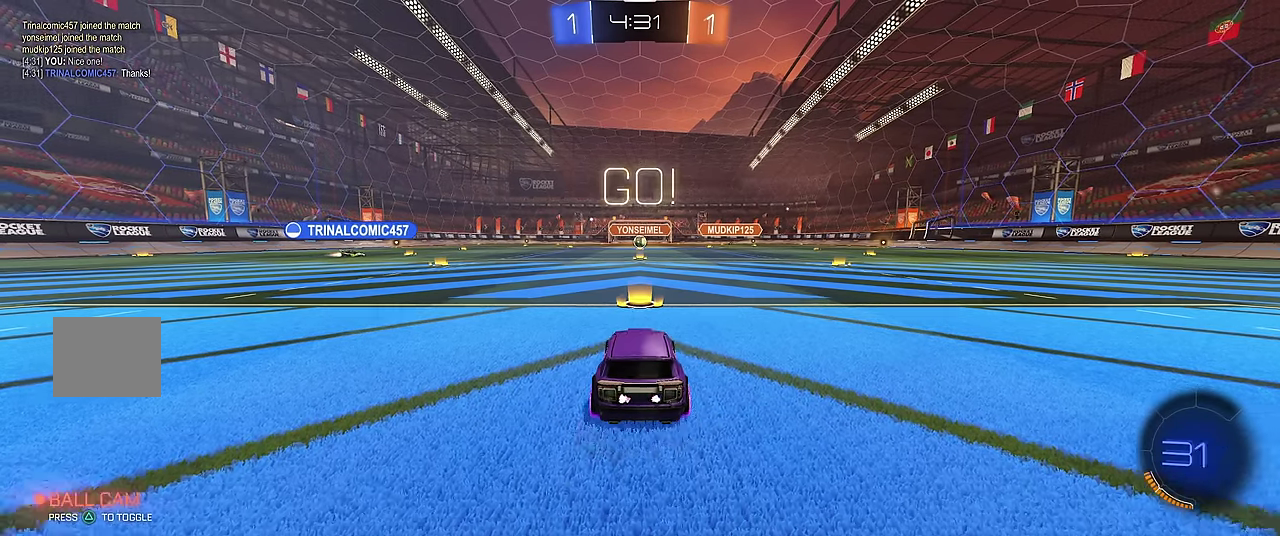
{"buttons": ["A", "R1", "R2"], "left_stick": "center", "events": [[217, "left_stick", "right"], [267, "X", "down"], [283, "A", "down"], [300, "left_stick", "up"], [467, "left_stick", "center"], [500, "X", "up"]]}
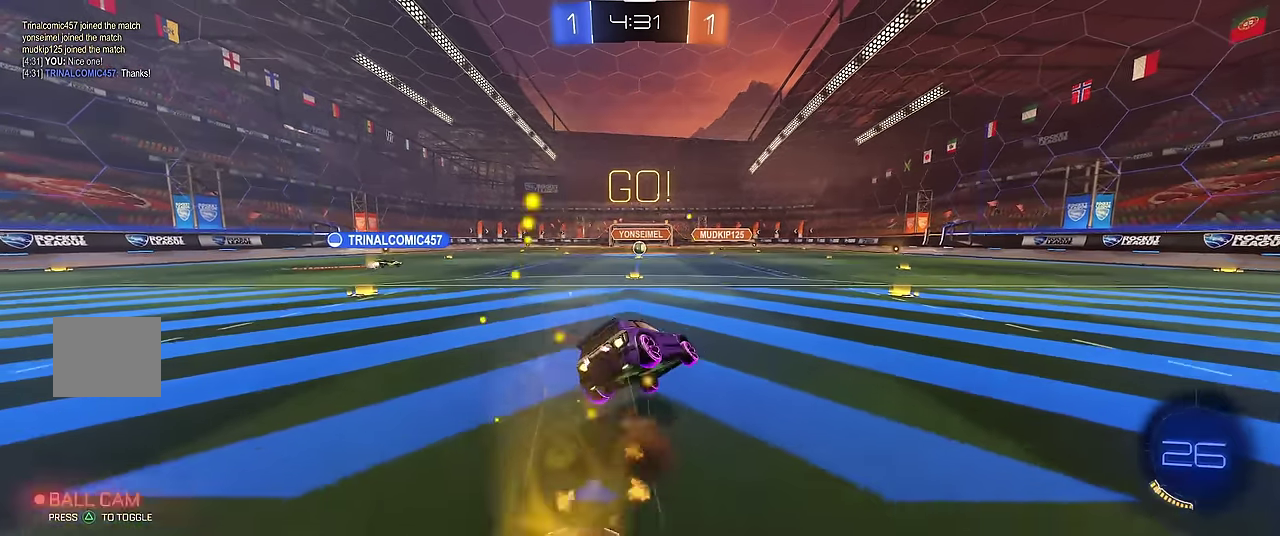
{"buttons": [], "left_stick": "center", "events": [[33, "A", "up"], [33, "R2", "up"], [333, "R1", "up"], [333, "left_stick", "up-left"], [467, "left_stick", "center"]]}